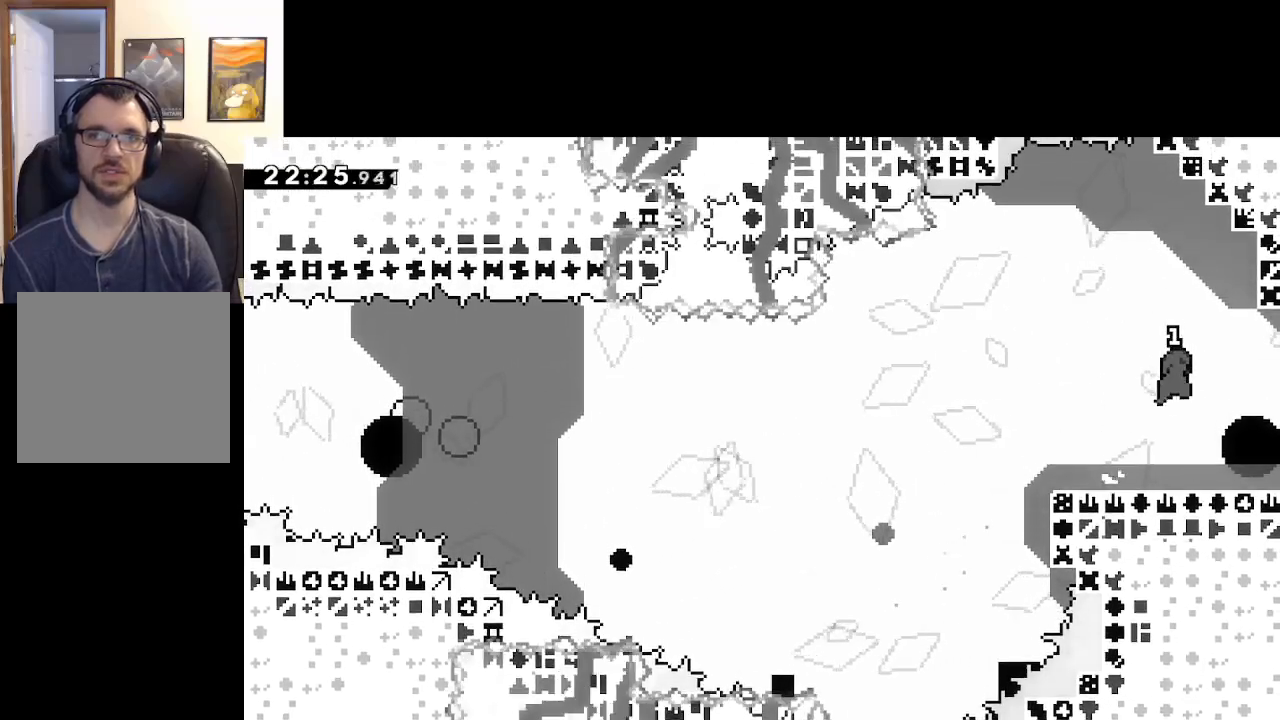
Gameplay with a controller (Xbox layout); each line is a JSON object with the inputs held at the frame after it. "events" lists button and stick changes between this image and that frame as [ms after this image, input, new state], when the widget could be followed in between.
{"buttons": [], "left_stick": "center", "right_stick": "center", "events": [[50, "X", "down"], [100, "A", "up"], [433, "left_stick", "center"], [483, "X", "up"]]}
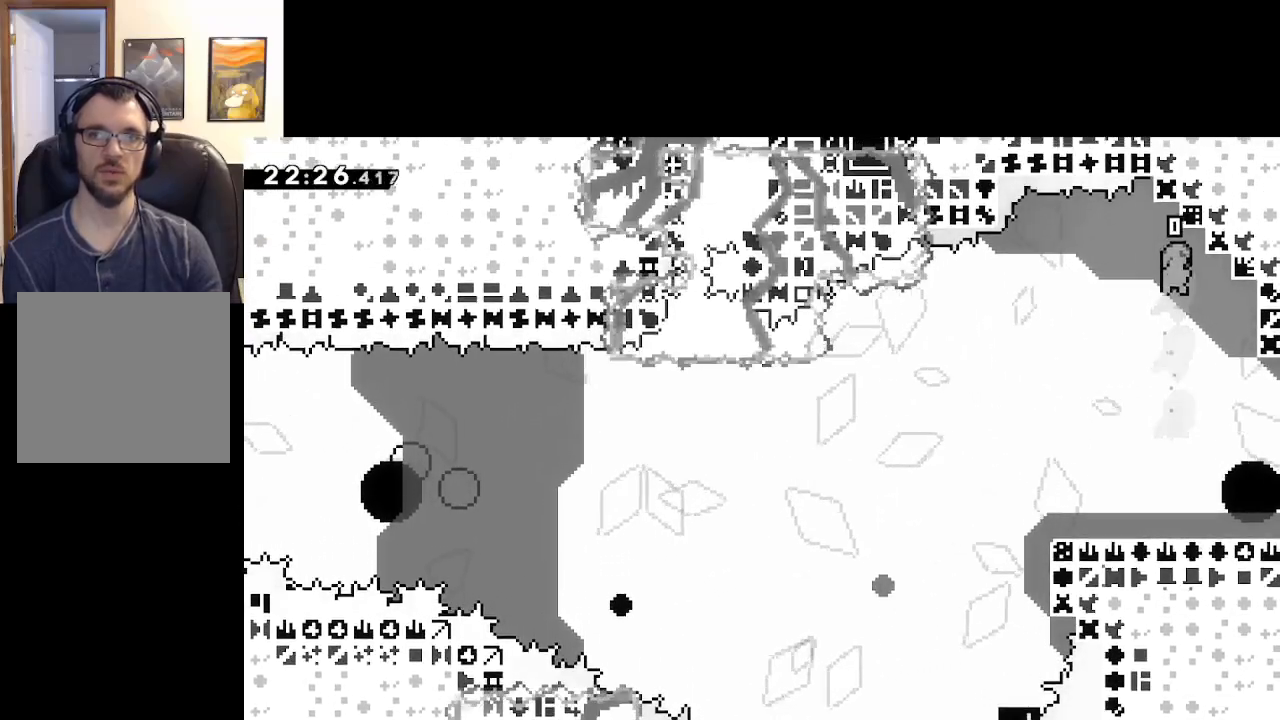
{"buttons": [], "left_stick": "right", "right_stick": "center", "events": [[67, "left_stick", "right"]]}
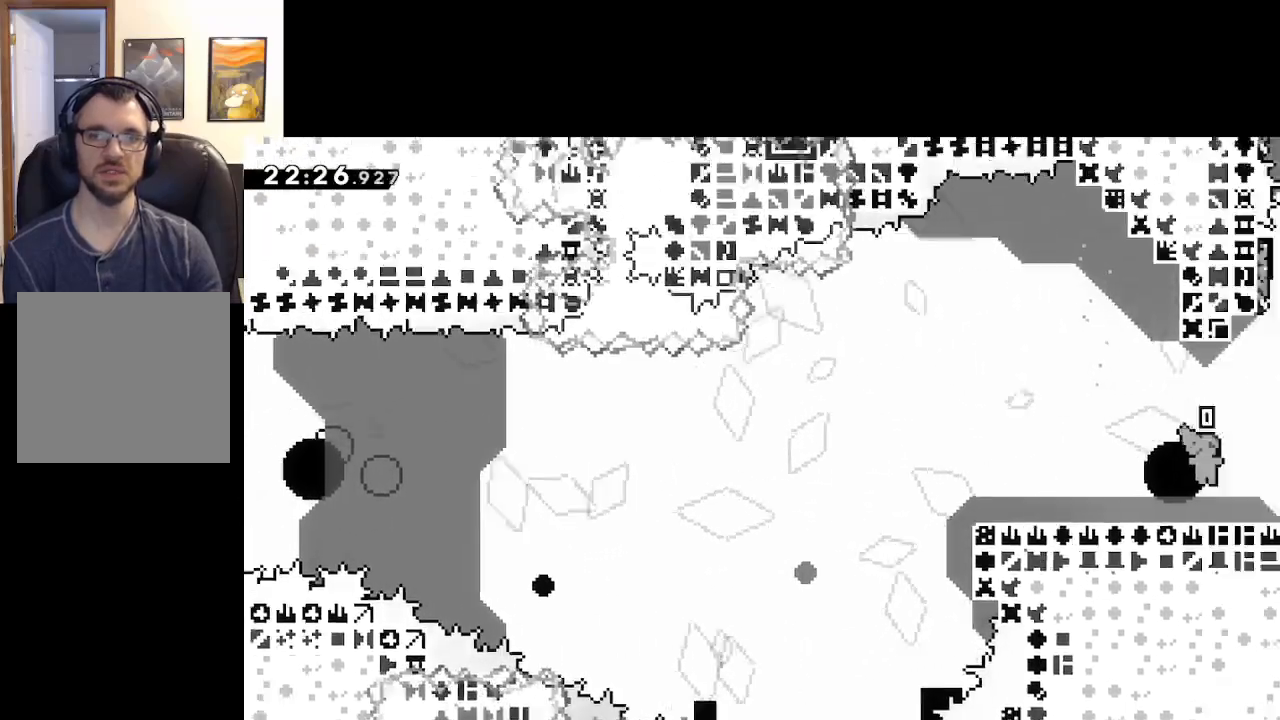
{"buttons": [], "left_stick": "center", "right_stick": "center", "events": [[233, "left_stick", "center"]]}
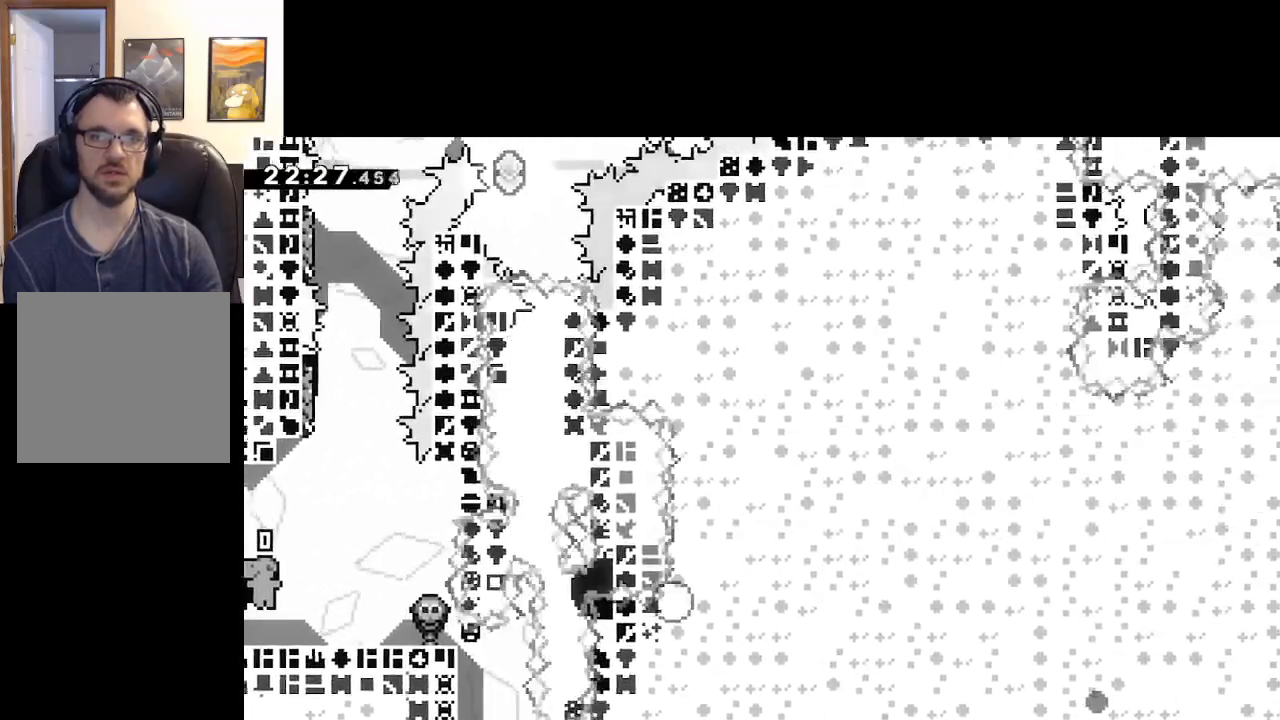
{"buttons": [], "left_stick": "center", "right_stick": "center", "events": []}
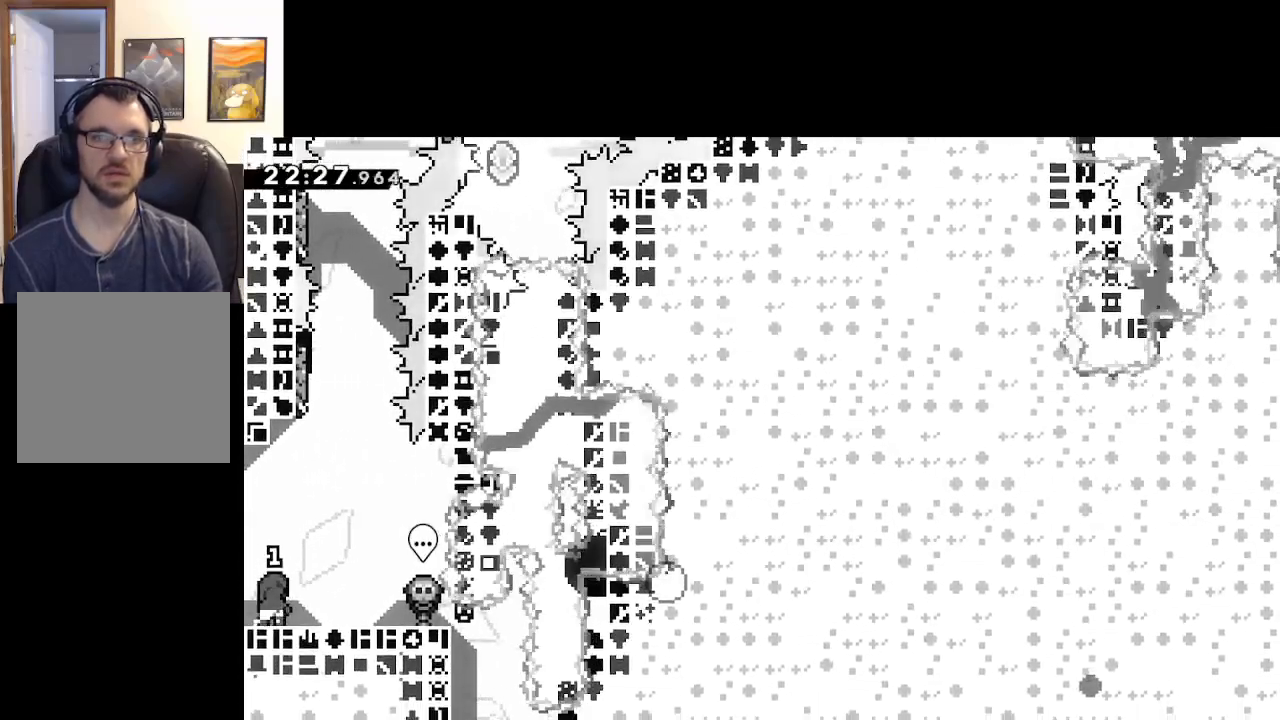
{"buttons": [], "left_stick": "center", "right_stick": "center", "events": [[333, "left_stick", "right"], [483, "left_stick", "center"]]}
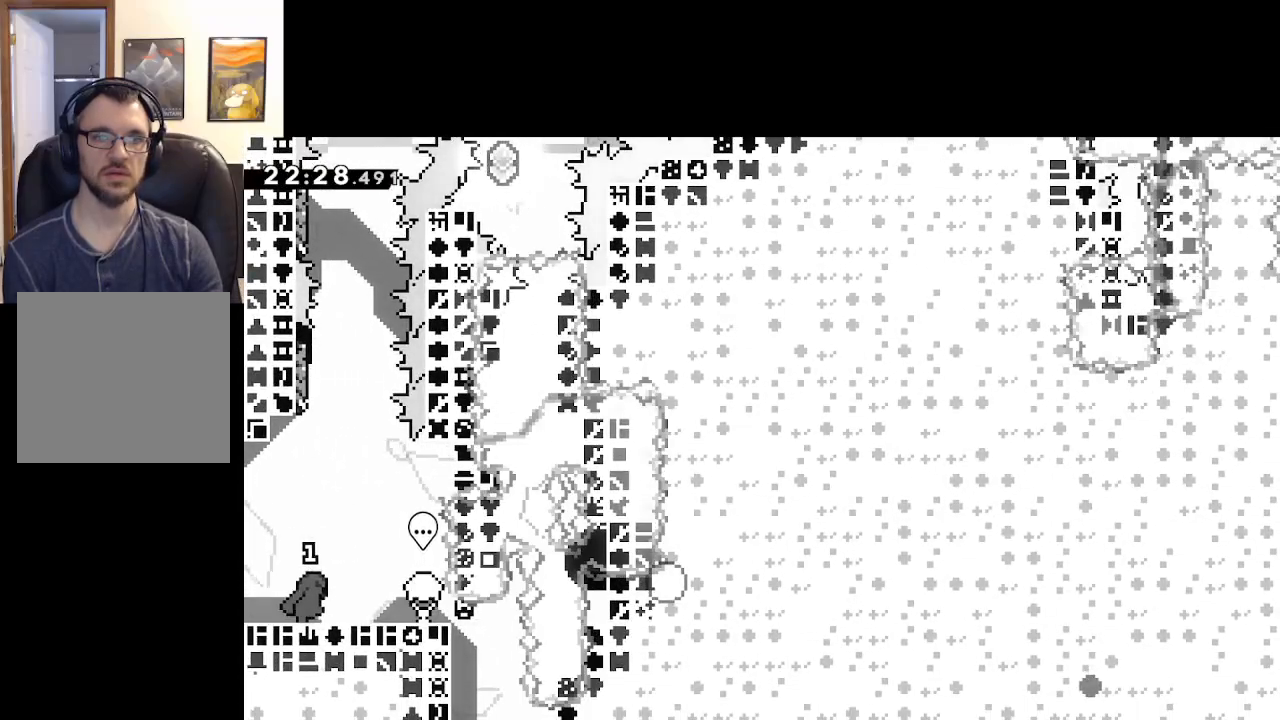
{"buttons": [], "left_stick": "center", "right_stick": "center", "events": []}
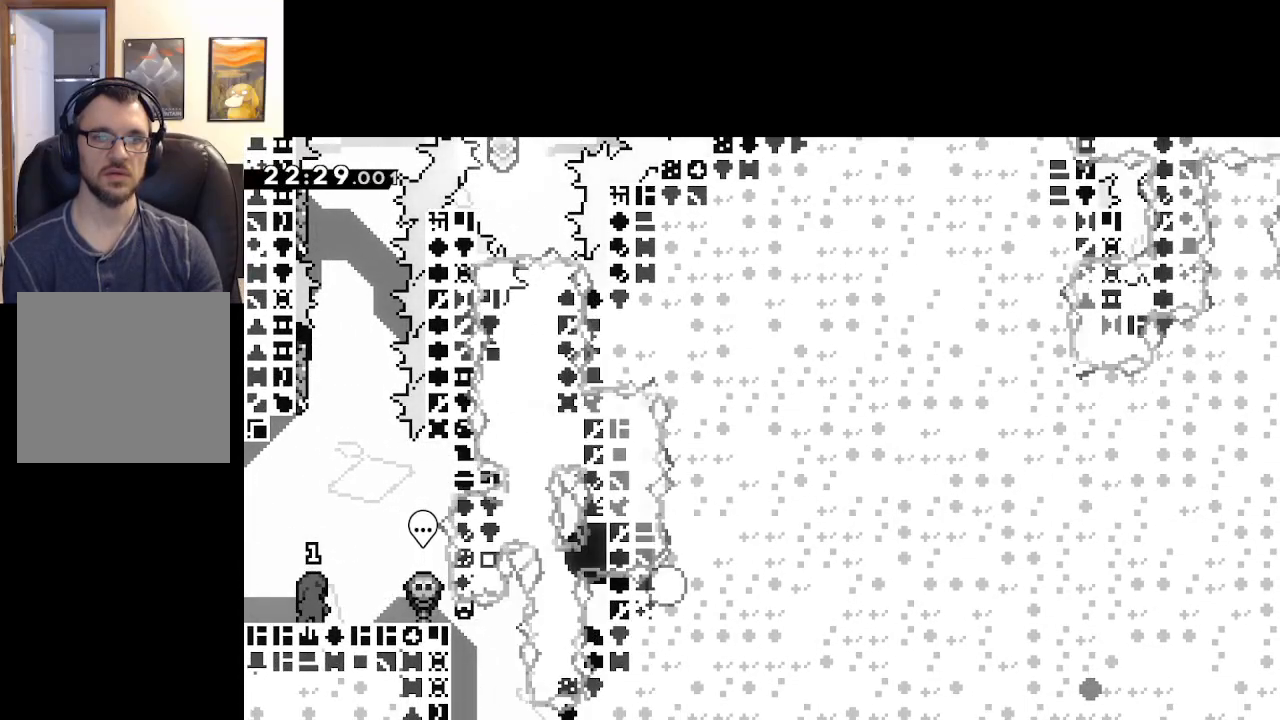
{"buttons": [], "left_stick": "up", "right_stick": "center", "events": [[250, "A", "down"], [433, "left_stick", "up"], [483, "A", "up"]]}
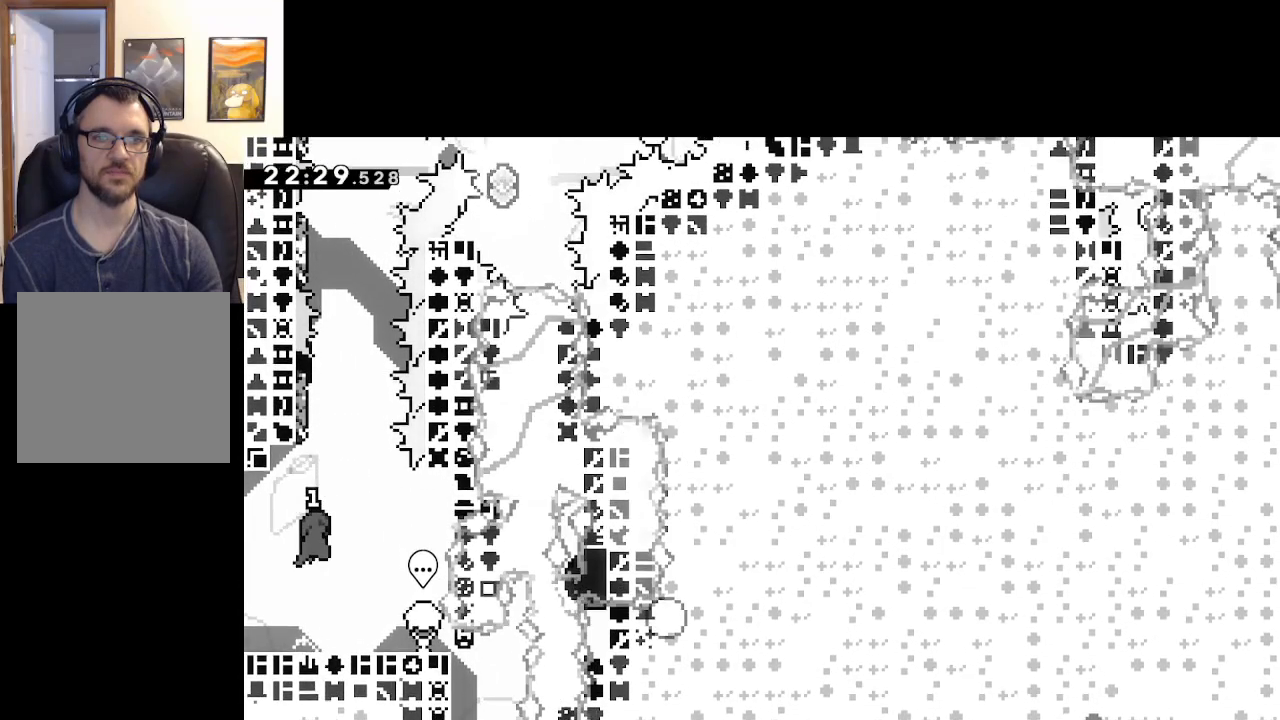
{"buttons": ["A", "X"], "left_stick": "up-left", "right_stick": "center", "events": [[67, "X", "down"], [283, "A", "down"], [433, "left_stick", "up-left"]]}
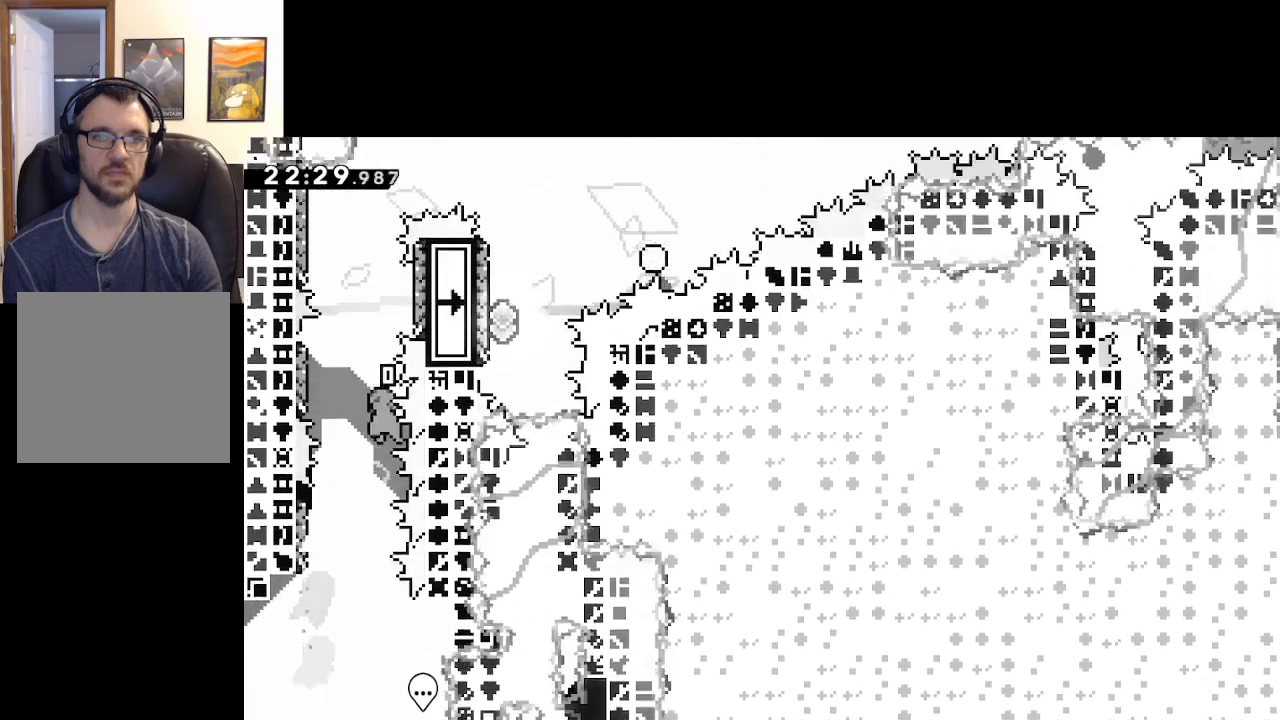
{"buttons": ["A"], "left_stick": "right", "right_stick": "center", "events": [[233, "X", "up"], [267, "A", "up"], [367, "A", "down"], [400, "left_stick", "right"]]}
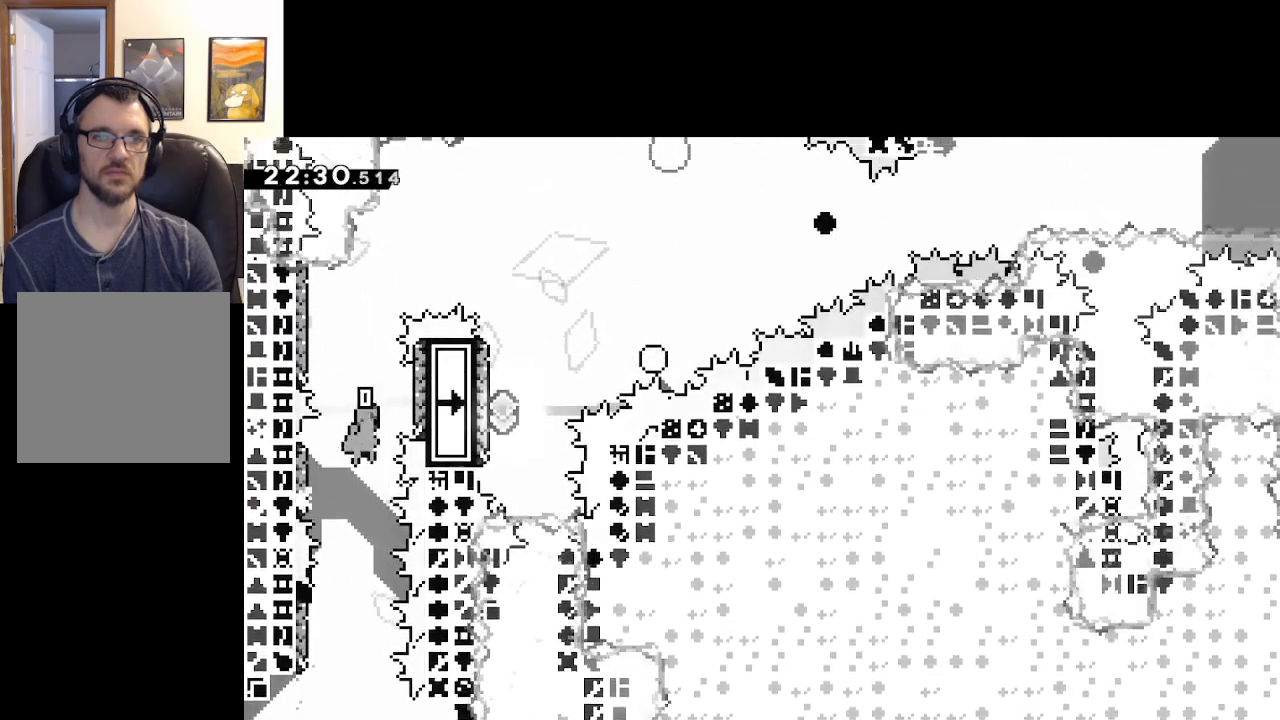
{"buttons": [], "left_stick": "up-left", "right_stick": "center", "events": [[150, "A", "up"], [233, "A", "down"], [250, "left_stick", "up-left"], [500, "A", "up"]]}
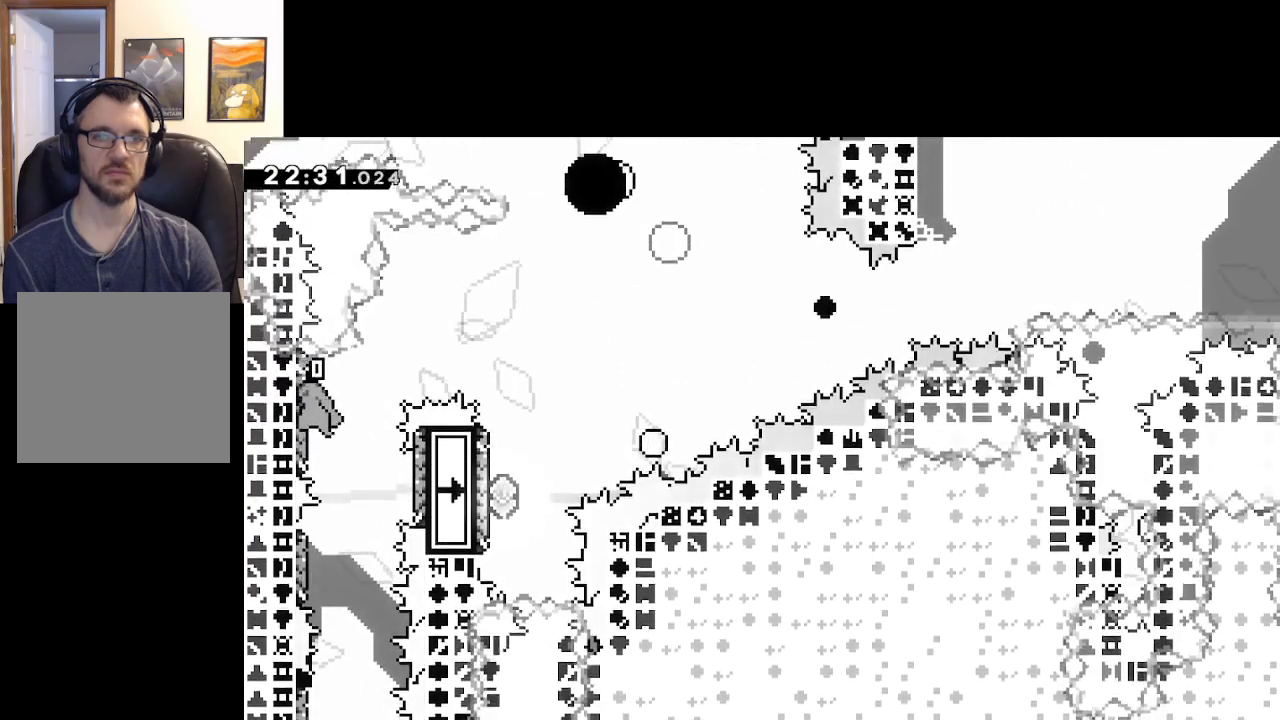
{"buttons": ["A"], "left_stick": "right", "right_stick": "center", "events": [[67, "A", "down"], [83, "left_stick", "right"]]}
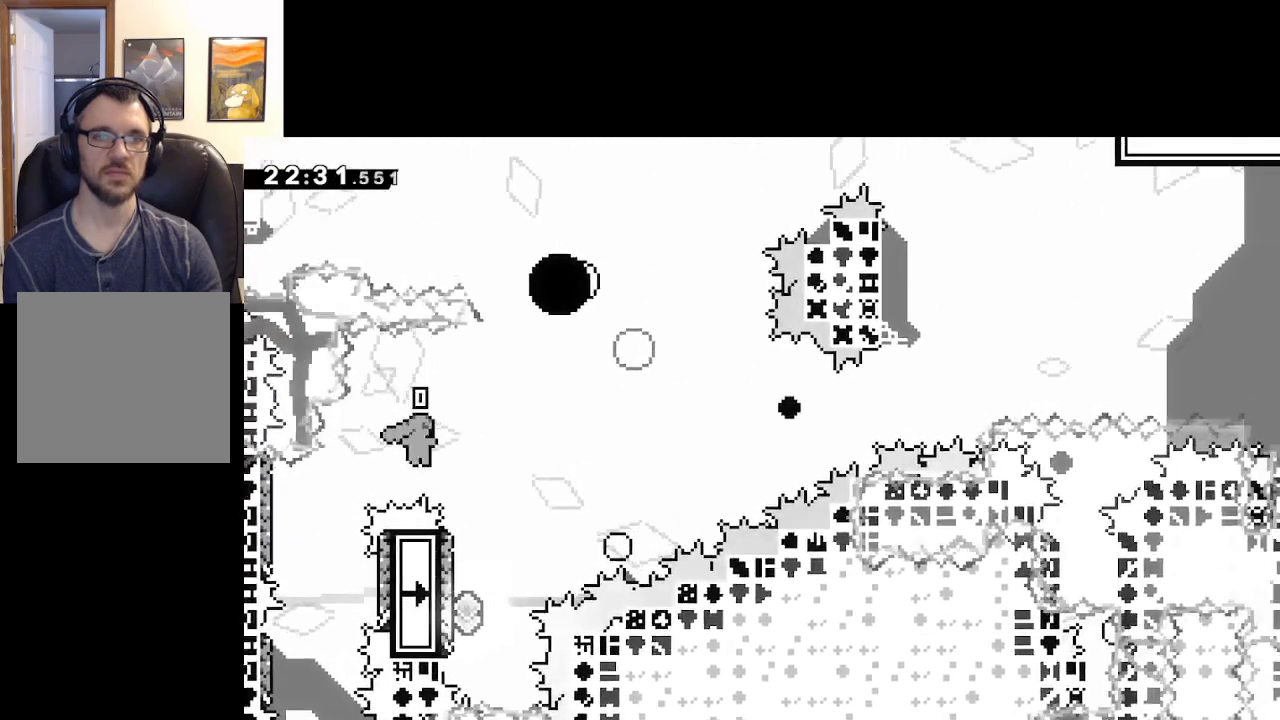
{"buttons": ["X"], "left_stick": "up-left", "right_stick": "center", "events": [[183, "left_stick", "center"], [267, "A", "up"], [283, "left_stick", "left"], [383, "left_stick", "up-left"], [467, "X", "down"]]}
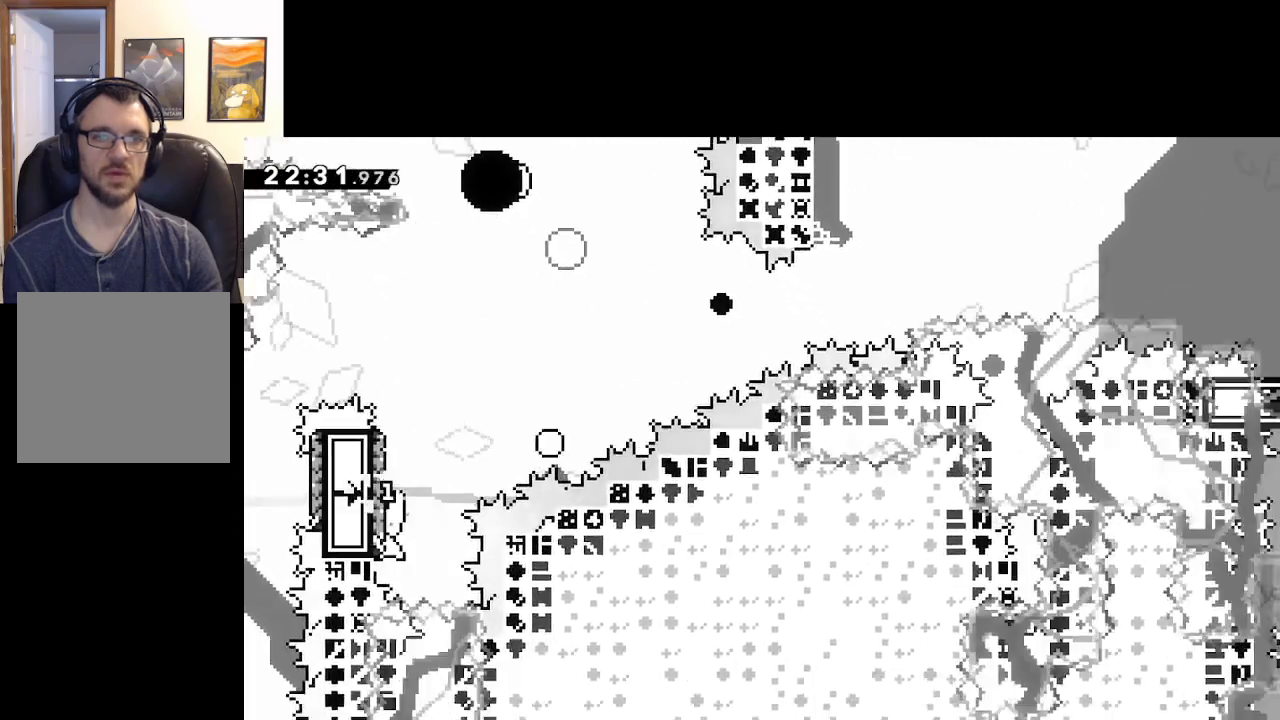
{"buttons": ["A", "X"], "left_stick": "up-right", "right_stick": "center", "events": [[17, "left_stick", "up"], [150, "A", "down"], [283, "left_stick", "up-right"]]}
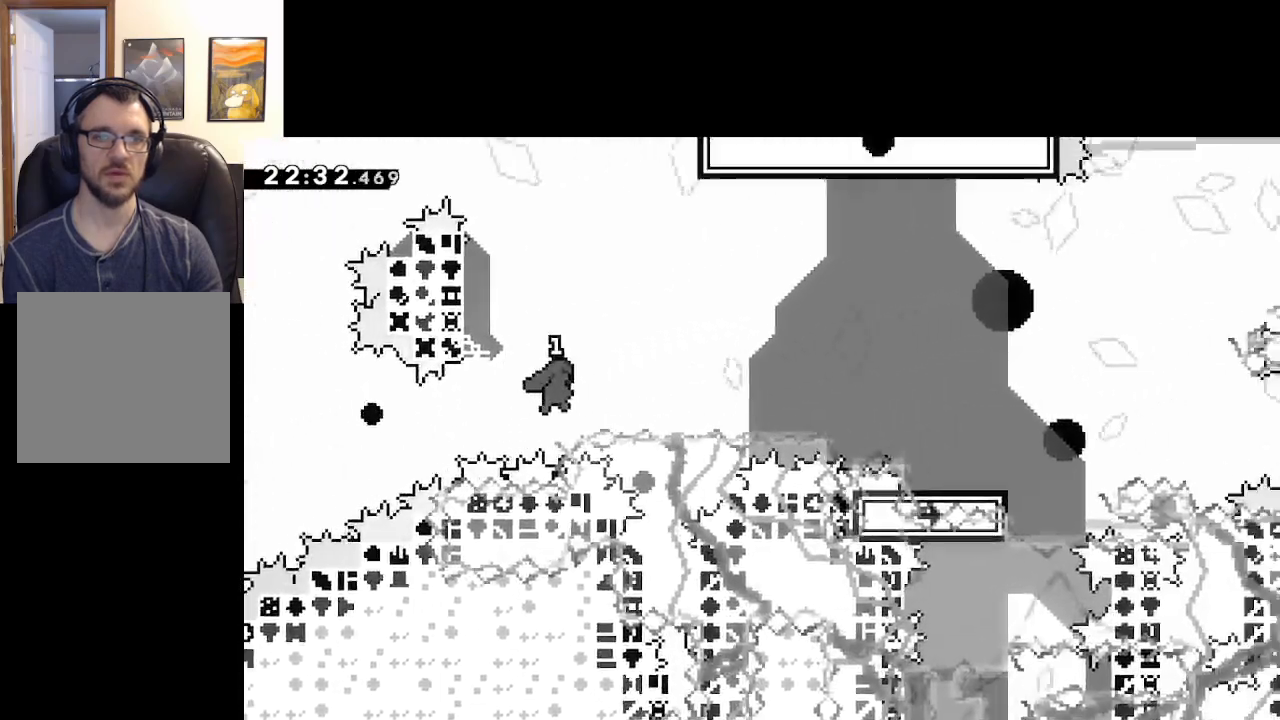
{"buttons": [], "left_stick": "up-right", "right_stick": "center", "events": [[167, "X", "up"], [450, "A", "up"]]}
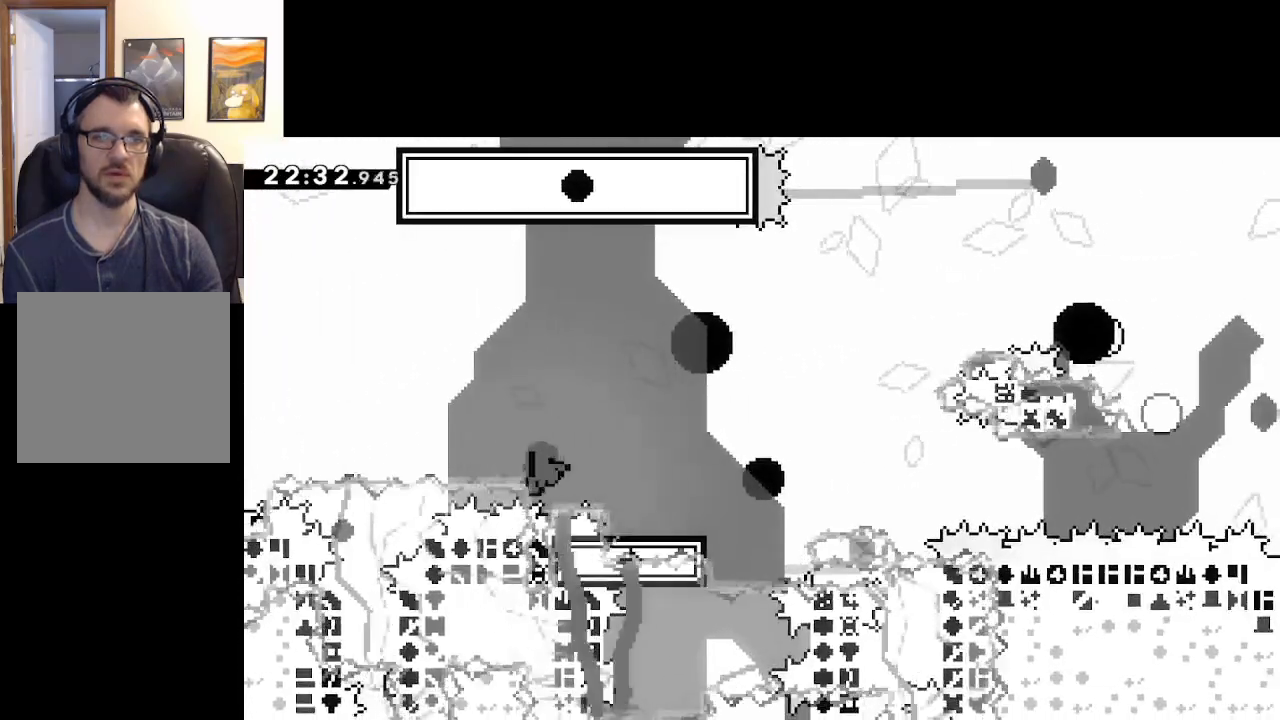
{"buttons": ["A"], "left_stick": "center", "right_stick": "center", "events": [[267, "left_stick", "center"], [350, "A", "down"]]}
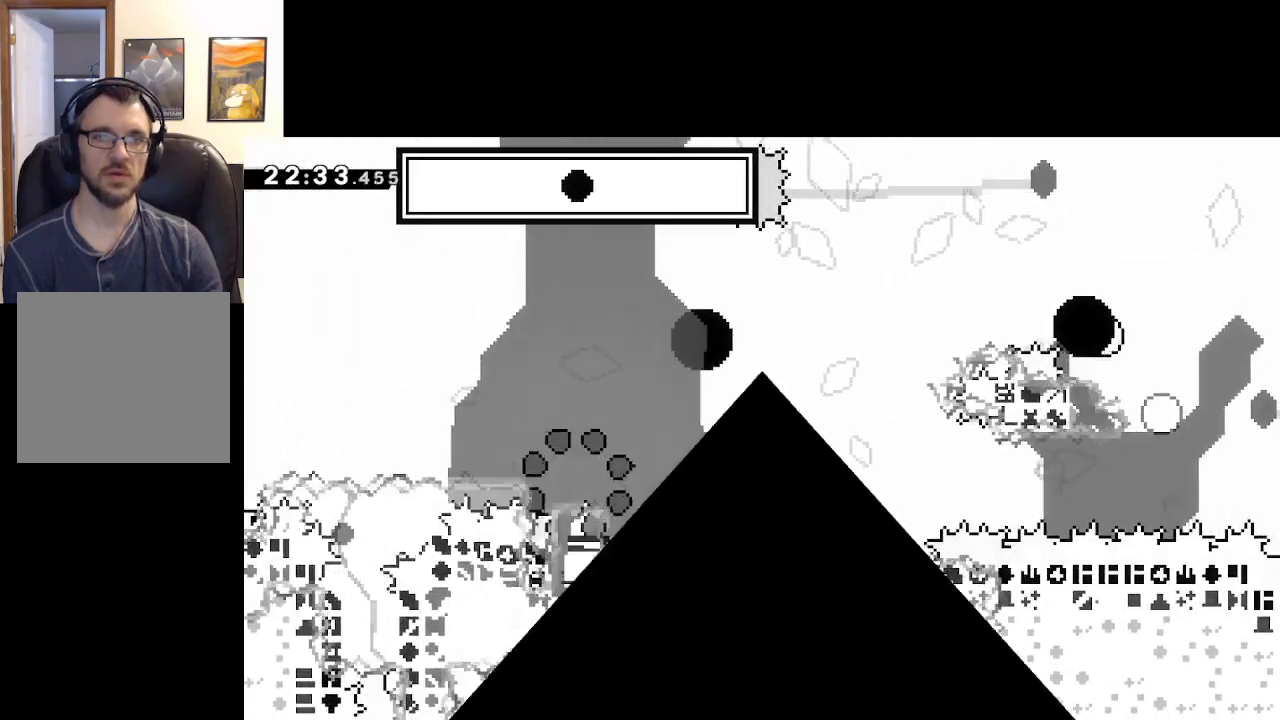
{"buttons": [], "left_stick": "center", "right_stick": "center", "events": [[50, "A", "up"], [167, "A", "down"], [333, "A", "up"]]}
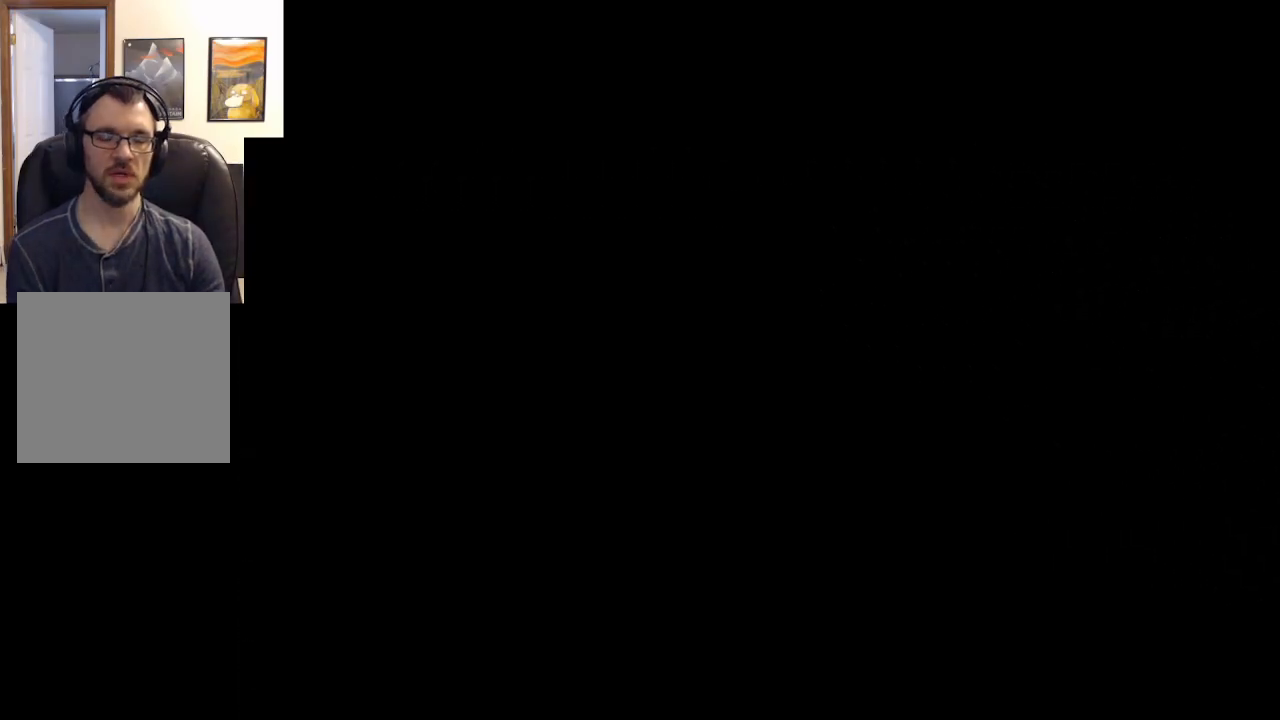
{"buttons": [], "left_stick": "center", "right_stick": "center", "events": []}
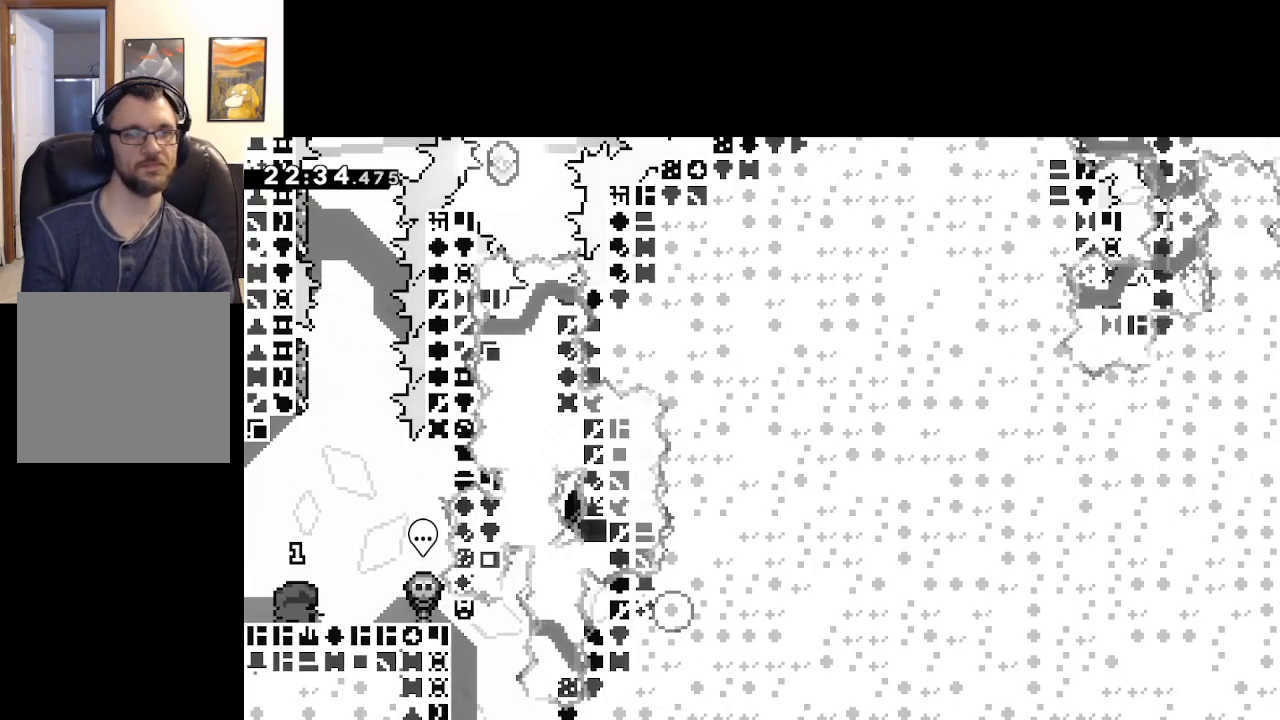
{"buttons": ["X"], "left_stick": "up", "right_stick": "center", "events": [[83, "A", "down"], [167, "left_stick", "up"], [317, "A", "up"], [350, "X", "down"]]}
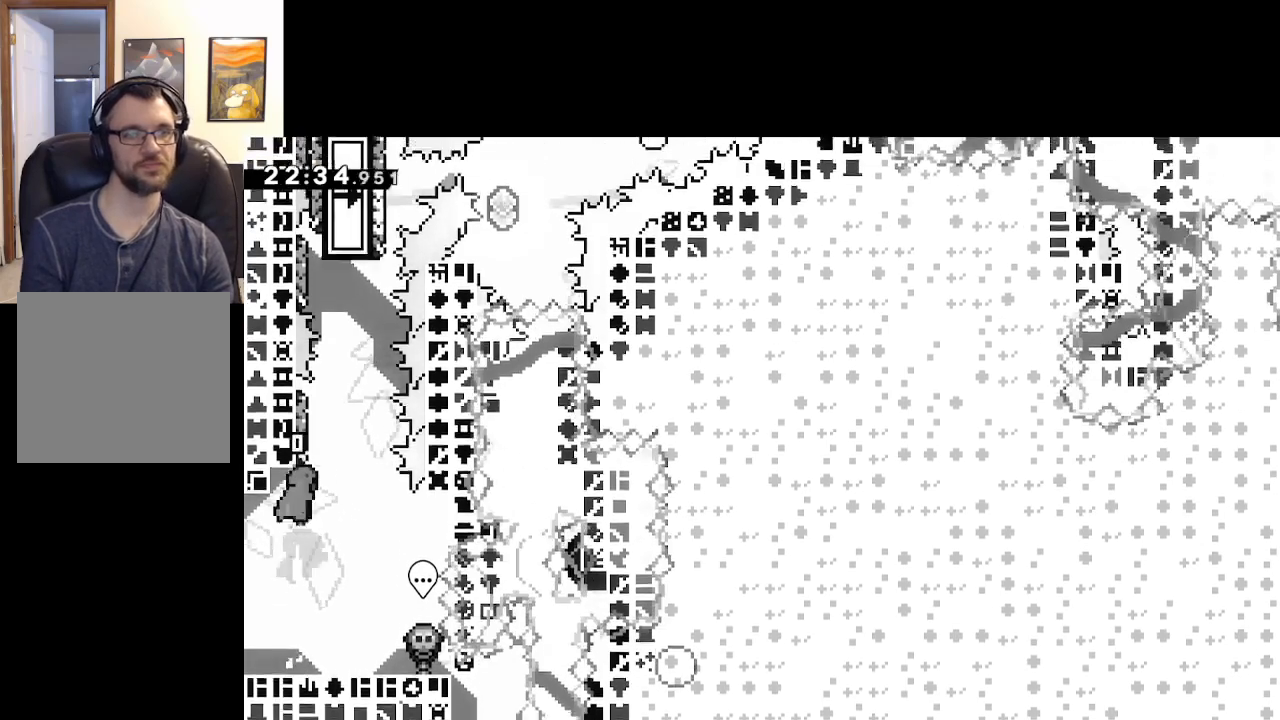
{"buttons": [], "left_stick": "up", "right_stick": "center", "events": [[133, "A", "down"], [467, "X", "up"], [483, "A", "up"]]}
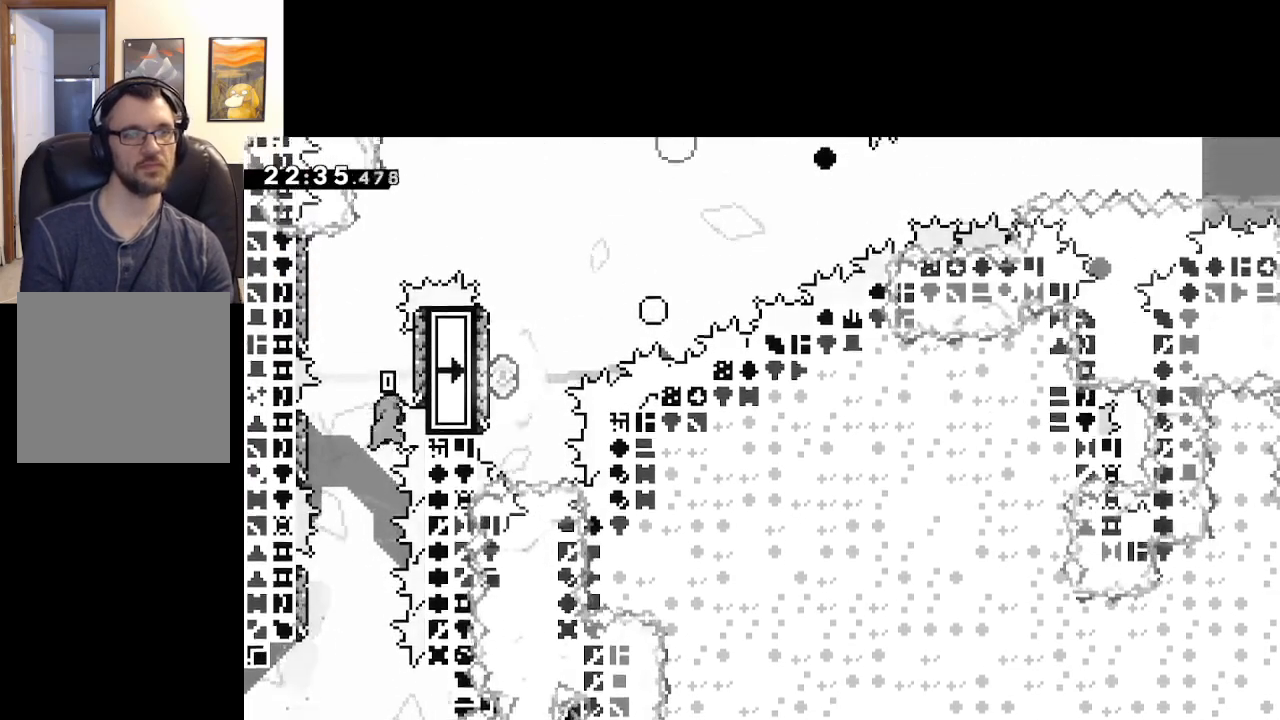
{"buttons": [], "left_stick": "center", "right_stick": "center", "events": [[67, "A", "down"], [83, "left_stick", "up-left"], [317, "A", "up"], [433, "left_stick", "center"]]}
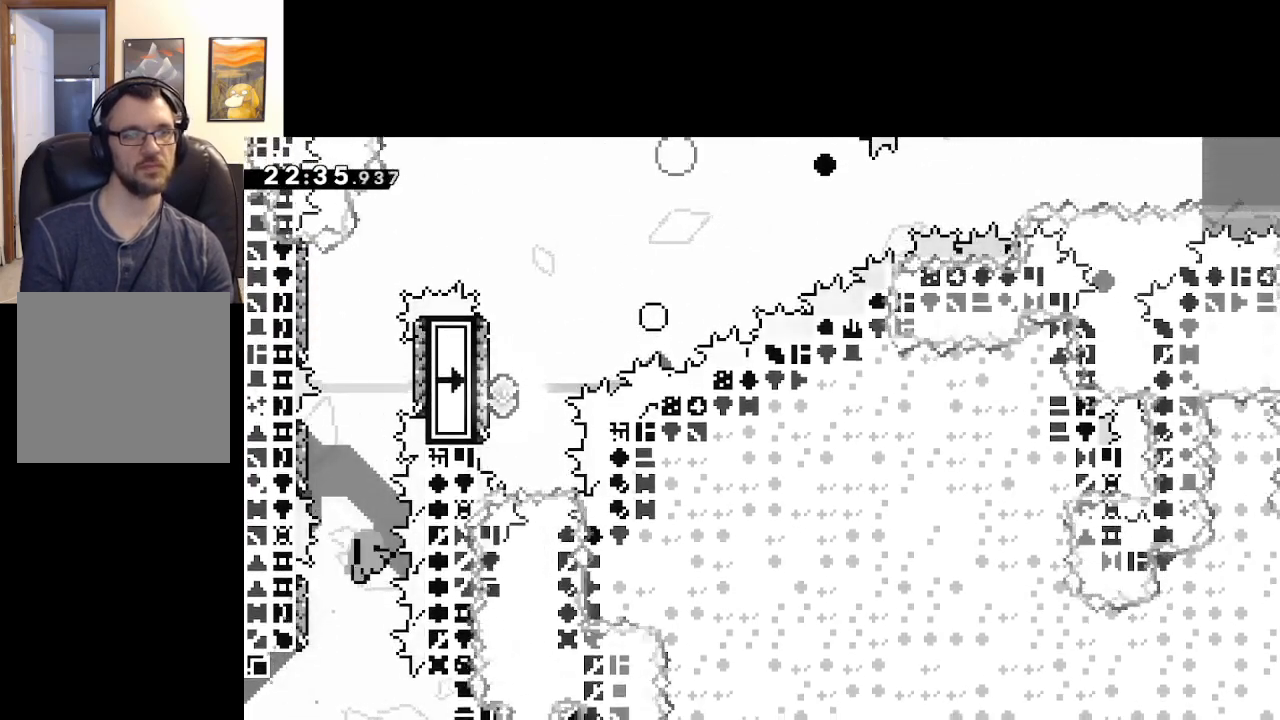
{"buttons": [], "left_stick": "center", "right_stick": "center", "events": []}
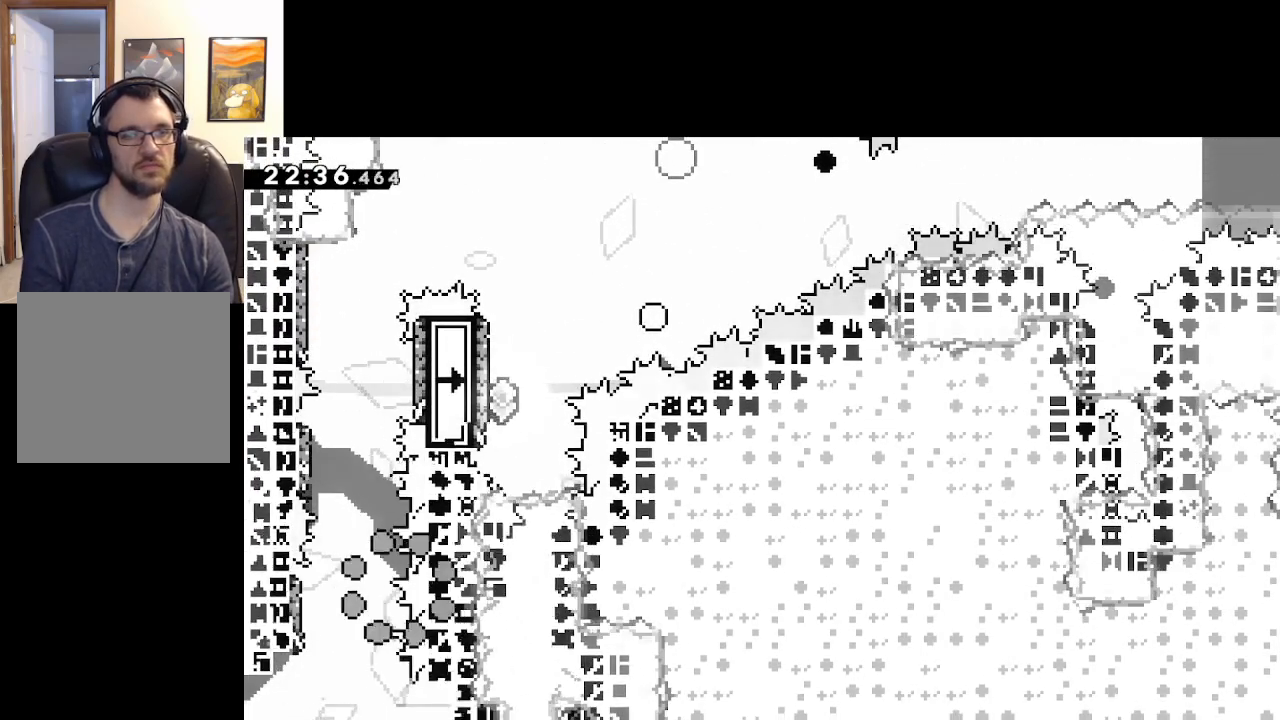
{"buttons": [], "left_stick": "center", "right_stick": "center", "events": []}
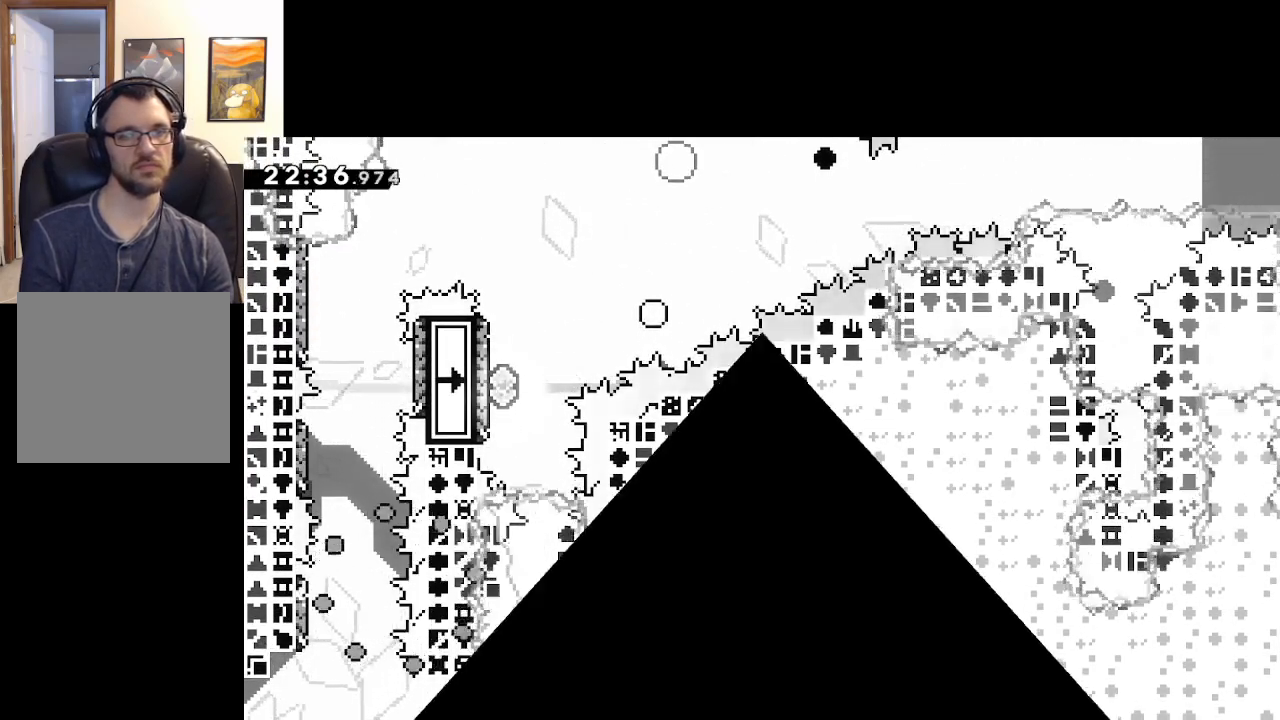
{"buttons": [], "left_stick": "center", "right_stick": "center", "events": []}
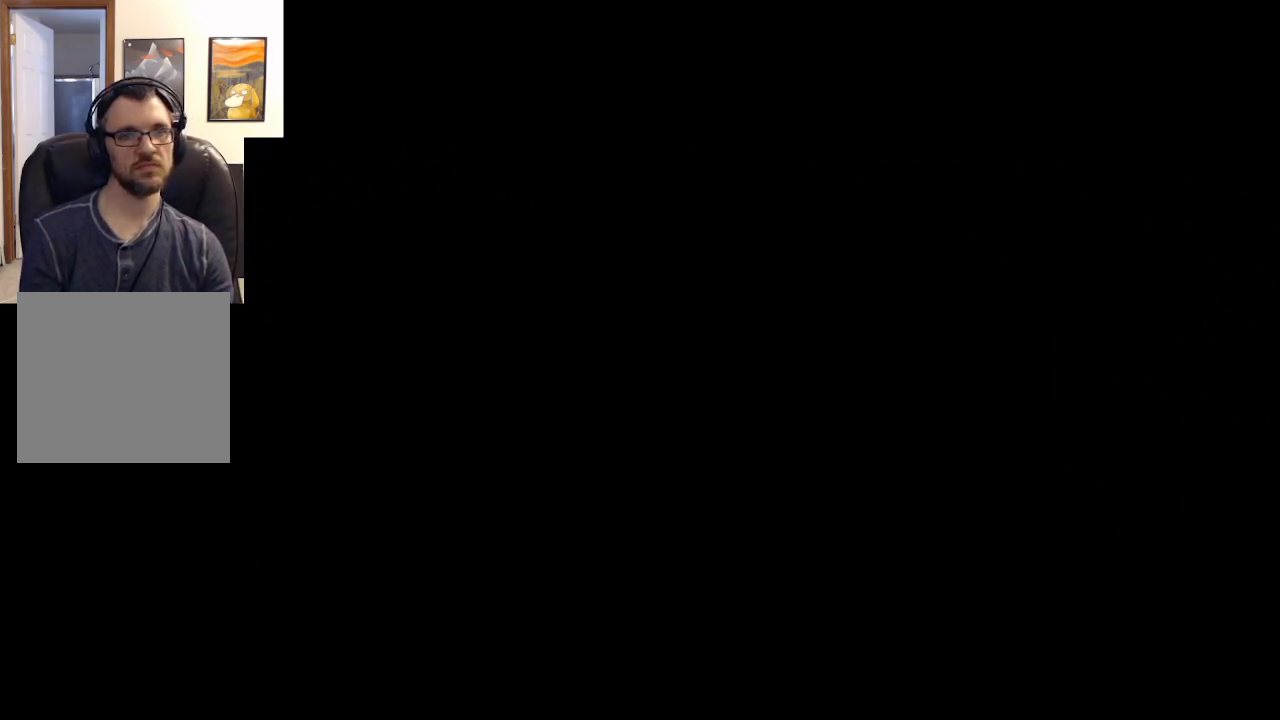
{"buttons": ["A"], "left_stick": "up", "right_stick": "center", "events": [[450, "A", "down"], [467, "left_stick", "up"]]}
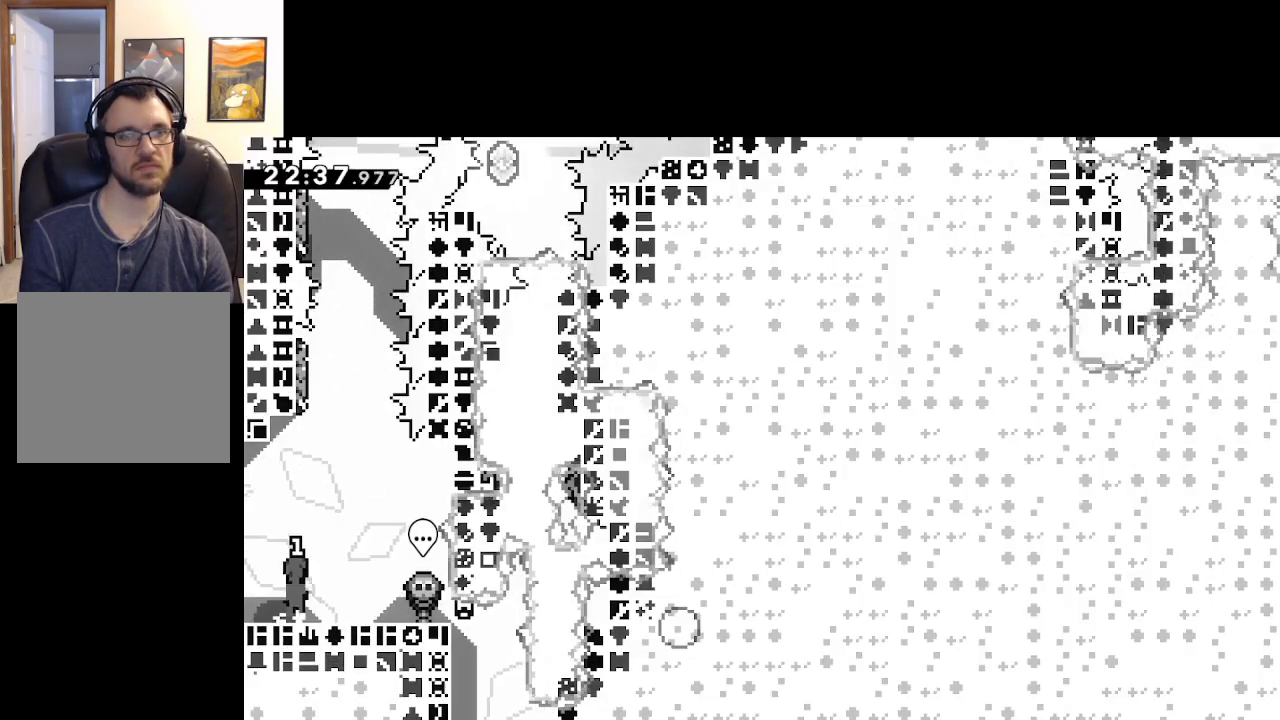
{"buttons": ["A", "X"], "left_stick": "up", "right_stick": "center", "events": [[183, "A", "up"], [250, "X", "down"], [483, "A", "down"]]}
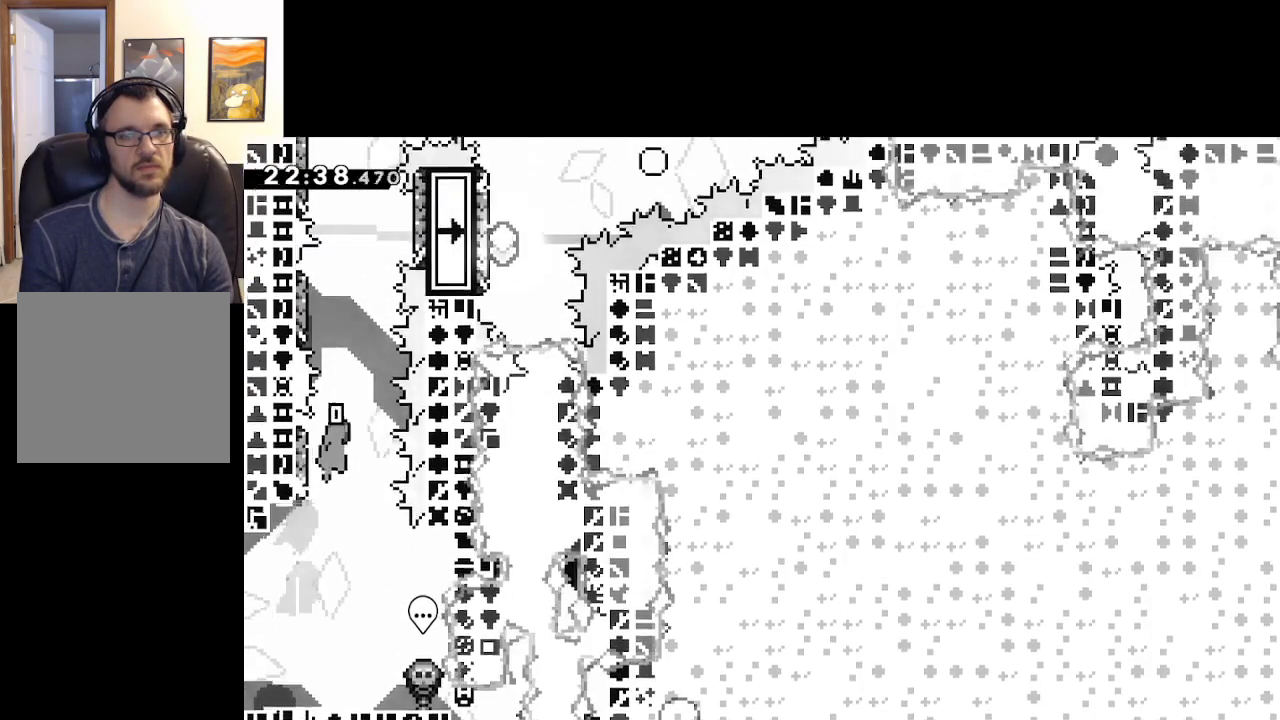
{"buttons": [], "left_stick": "left", "right_stick": "center", "events": [[167, "left_stick", "left"], [433, "X", "up"], [450, "A", "up"]]}
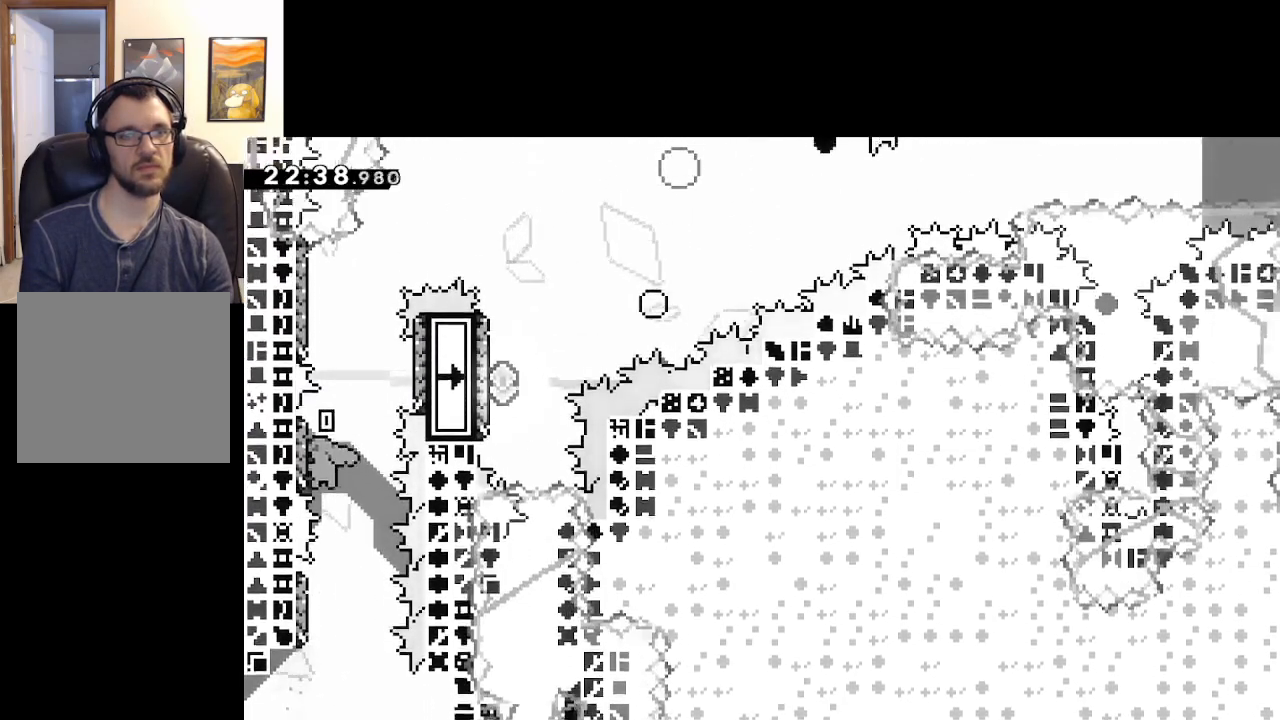
{"buttons": ["A"], "left_stick": "up-left", "right_stick": "center", "events": [[67, "A", "down"], [100, "left_stick", "right"], [333, "A", "up"], [383, "left_stick", "up-left"], [417, "A", "down"]]}
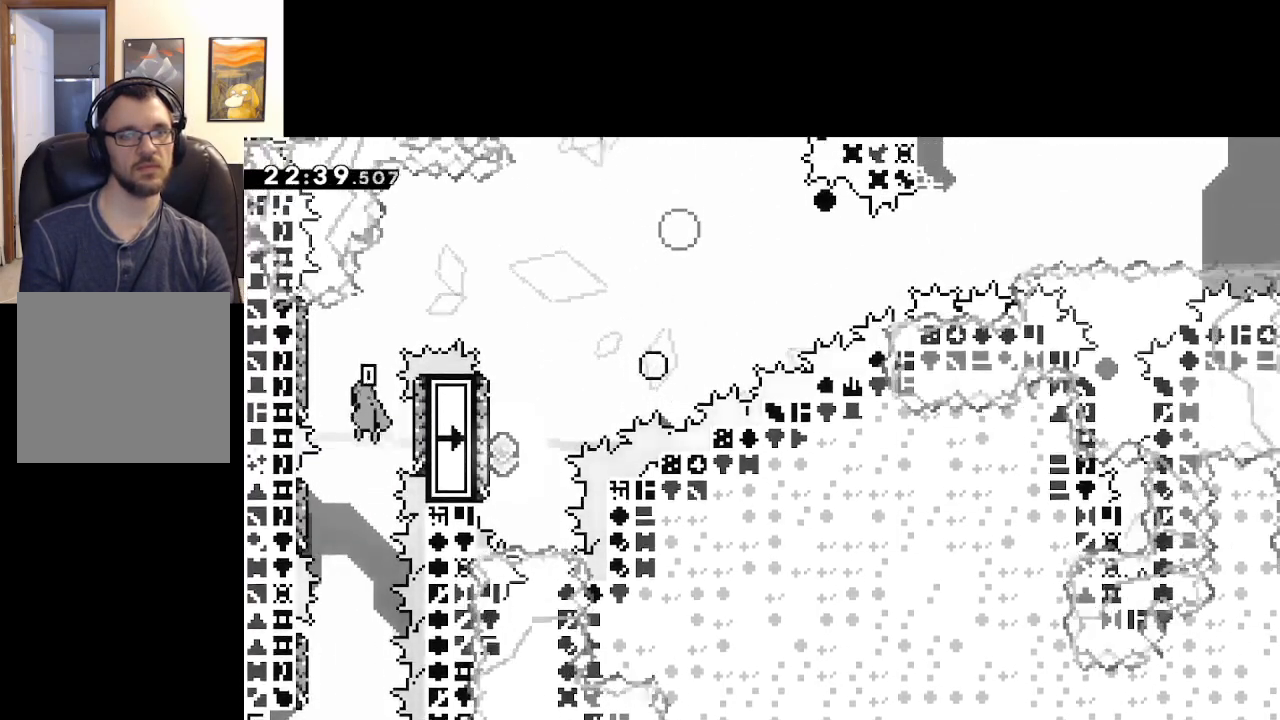
{"buttons": ["A"], "left_stick": "right", "right_stick": "center", "events": [[33, "left_stick", "left"], [183, "A", "up"], [233, "left_stick", "right"], [283, "A", "down"]]}
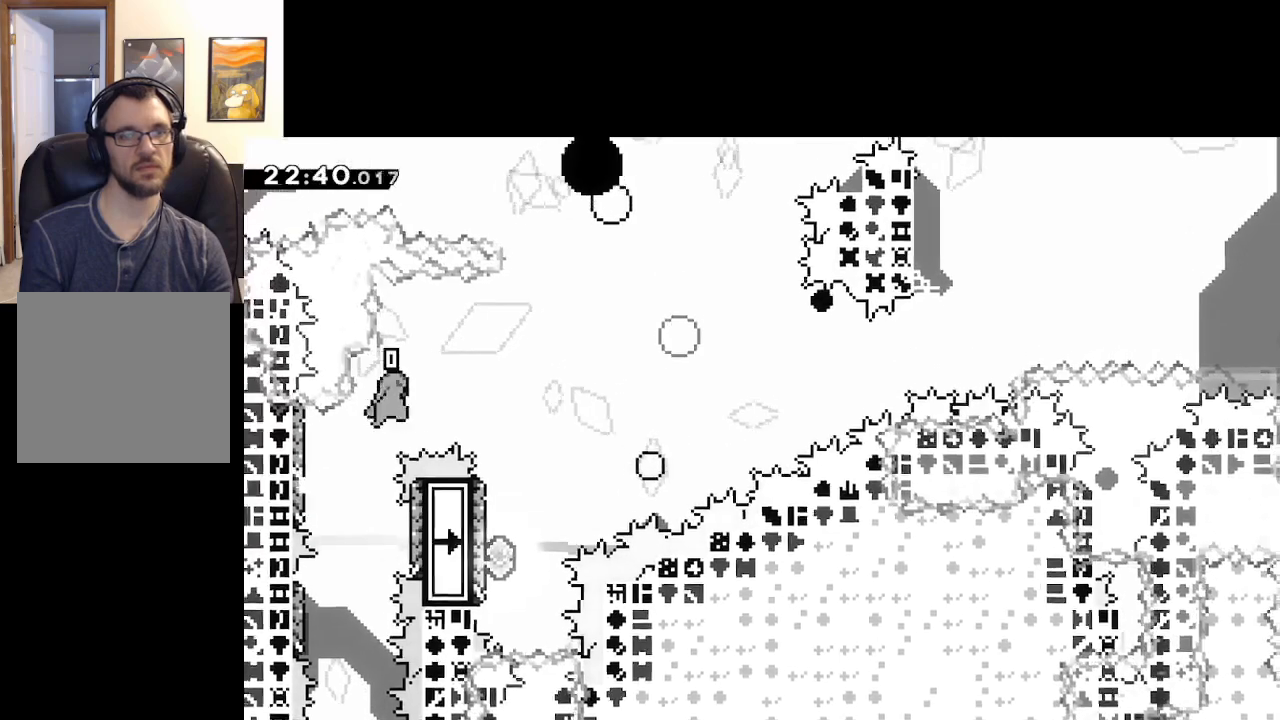
{"buttons": [], "left_stick": "left", "right_stick": "center", "events": [[383, "left_stick", "left"], [450, "A", "up"]]}
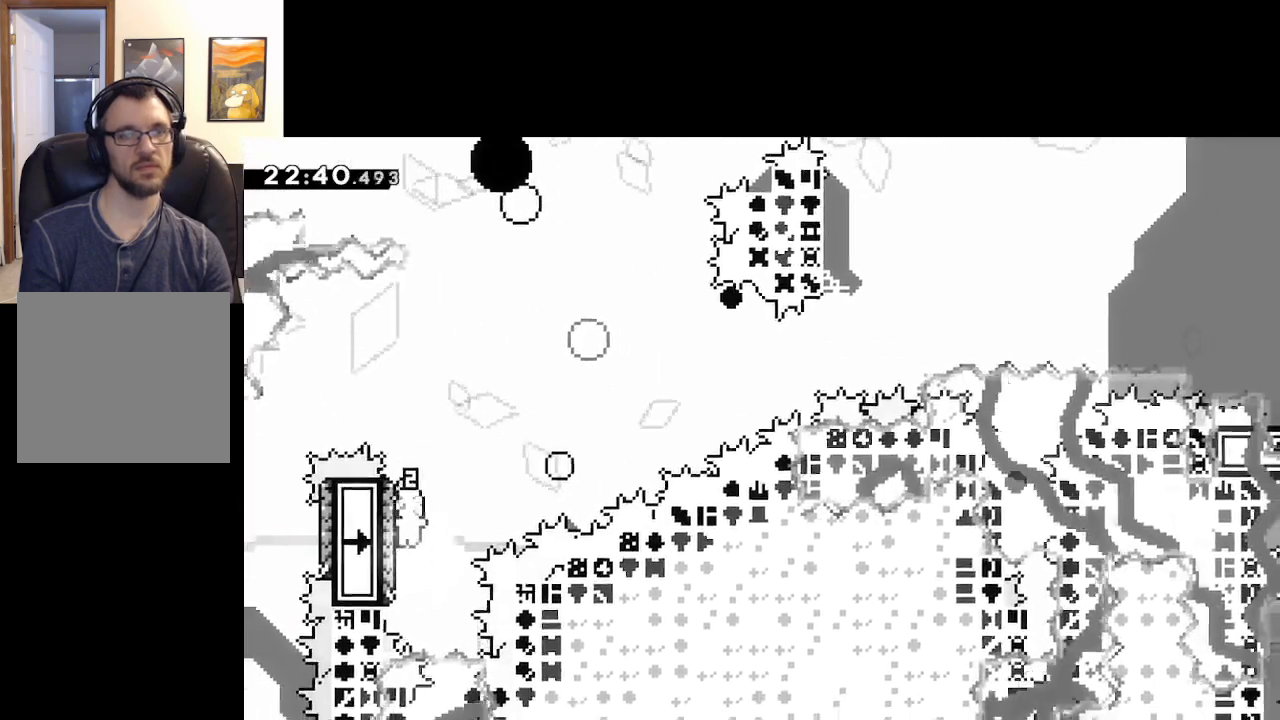
{"buttons": ["A", "X"], "left_stick": "up-right", "right_stick": "center", "events": [[83, "left_stick", "up"], [117, "X", "down"], [333, "A", "down"], [333, "left_stick", "up-right"]]}